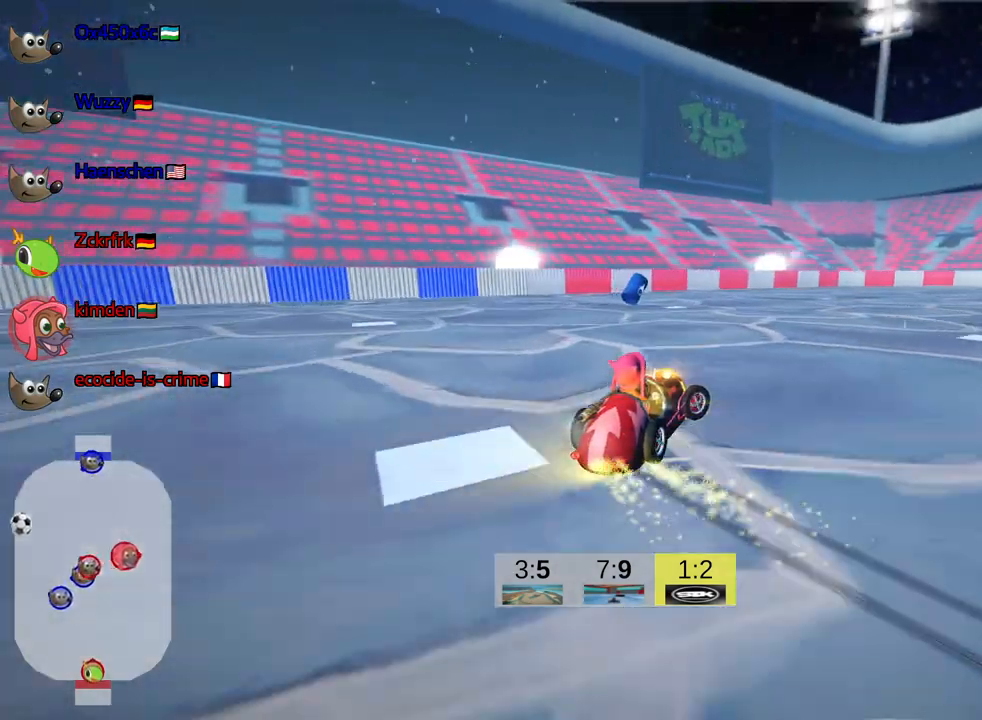
Gameplay with keyboard; each line is a JSON object with the keys held at the frame after it. "events" lists presses ("down") and releases ("up") of "down", "fire", "flag", "left", "look", "nitro", "right", "skid" and "up" between this image and that frame as [ms after this image, input, new state], when the widget could be followed in between. No other keys are recorded. Mouse input is not recorded. Key names are as the overlay labels them; some are game actions (e.g. jump) rather than physical keys.
{"keys": ["right", "skid", "up"], "events": [[467, "up", "down"]]}
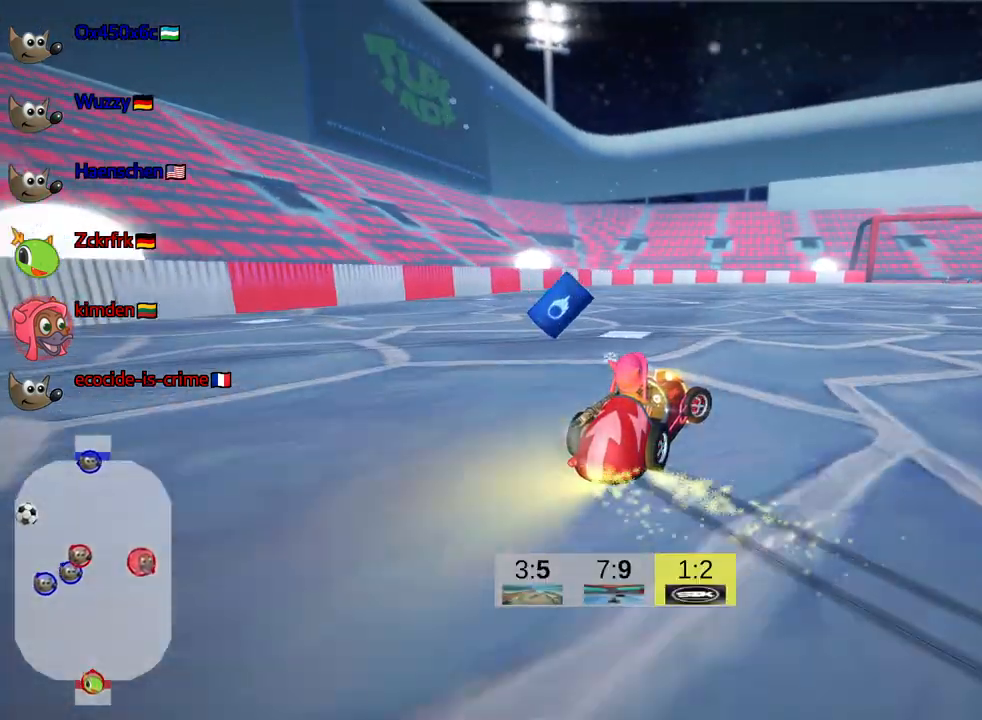
{"keys": ["right", "up"], "events": [[250, "skid", "up"]]}
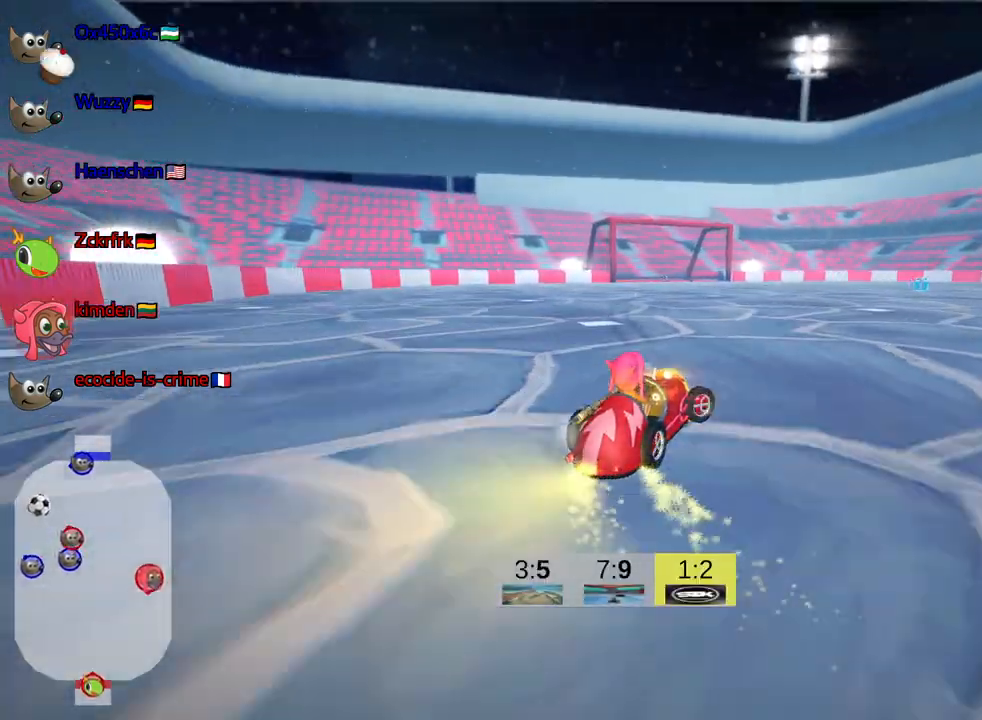
{"keys": ["up"], "events": [[150, "right", "up"]]}
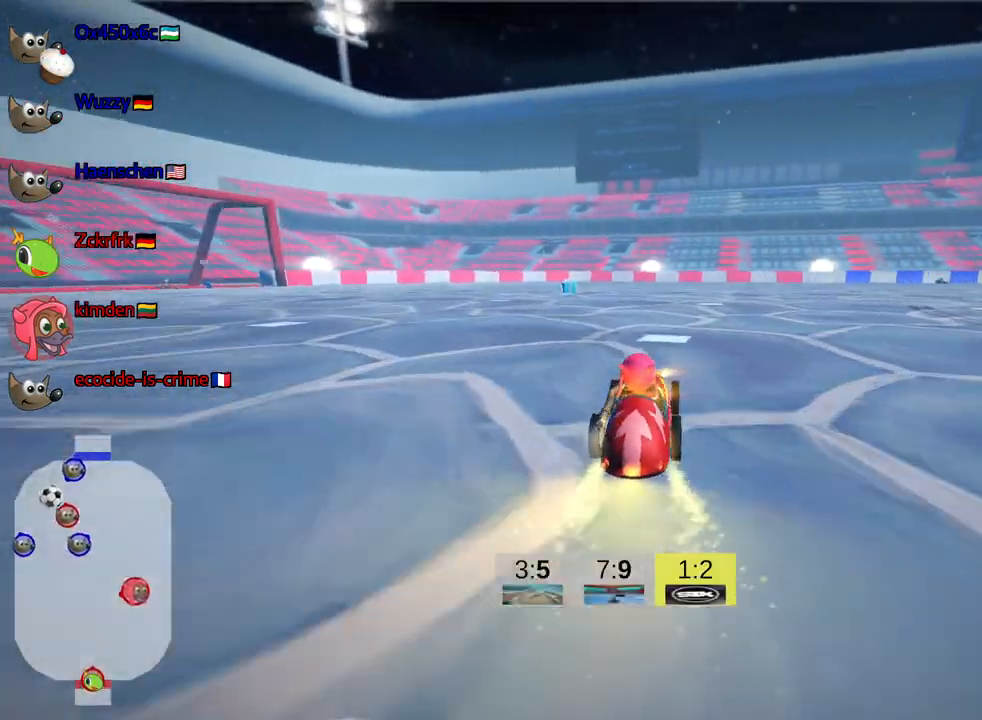
{"keys": ["left", "up"], "events": [[200, "left", "down"]]}
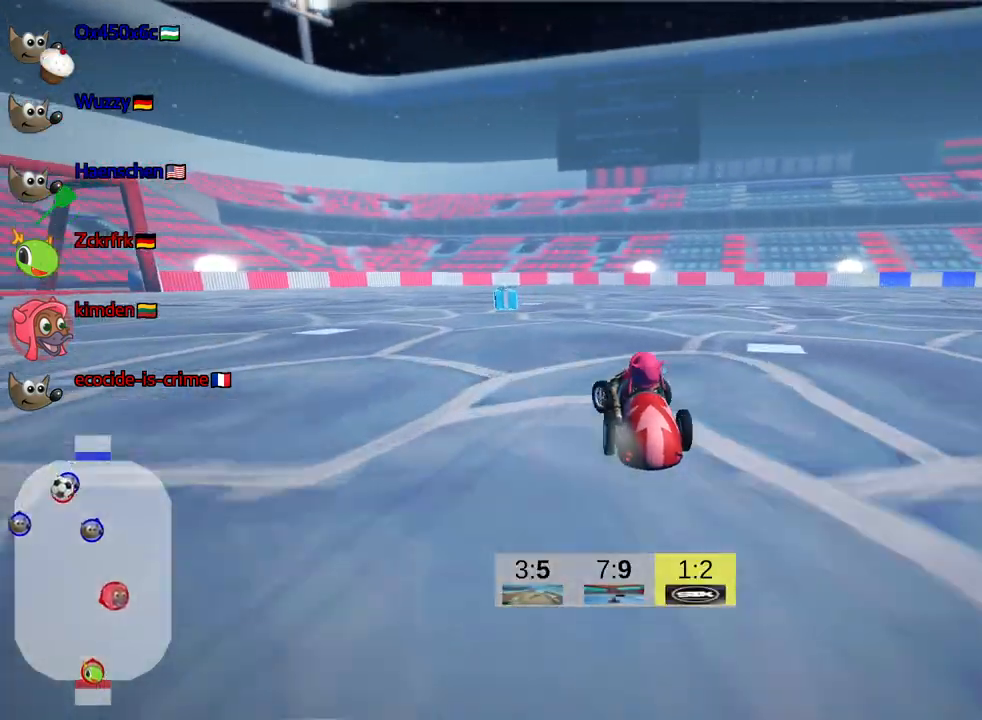
{"keys": ["right", "skid", "up"], "events": [[17, "left", "up"], [317, "skid", "down"], [350, "right", "down"]]}
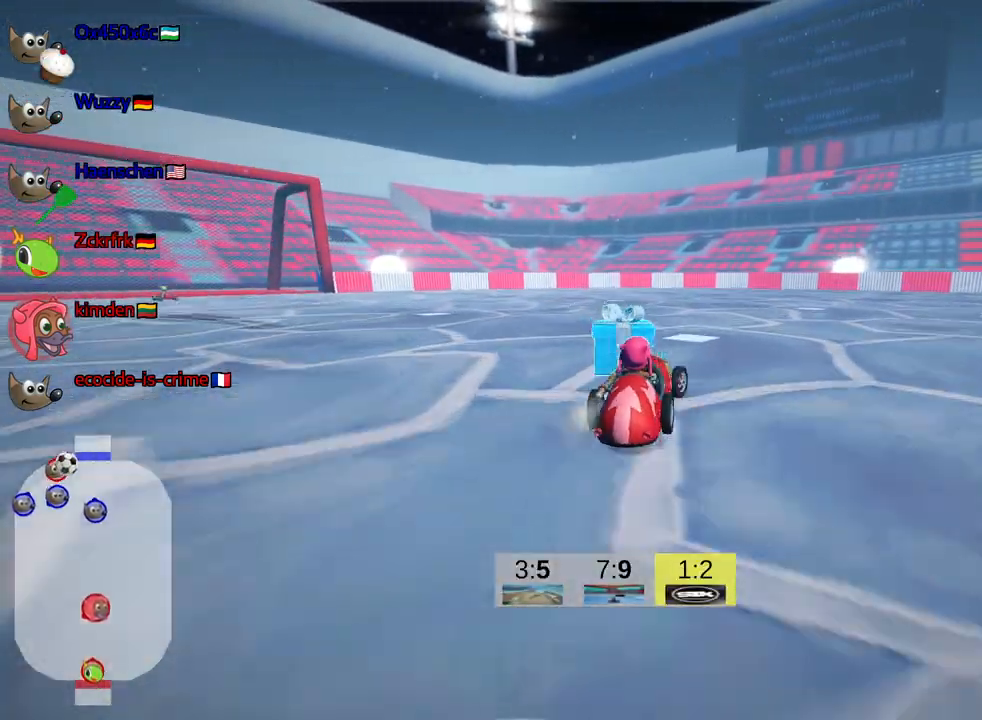
{"keys": ["right", "skid", "up"], "events": []}
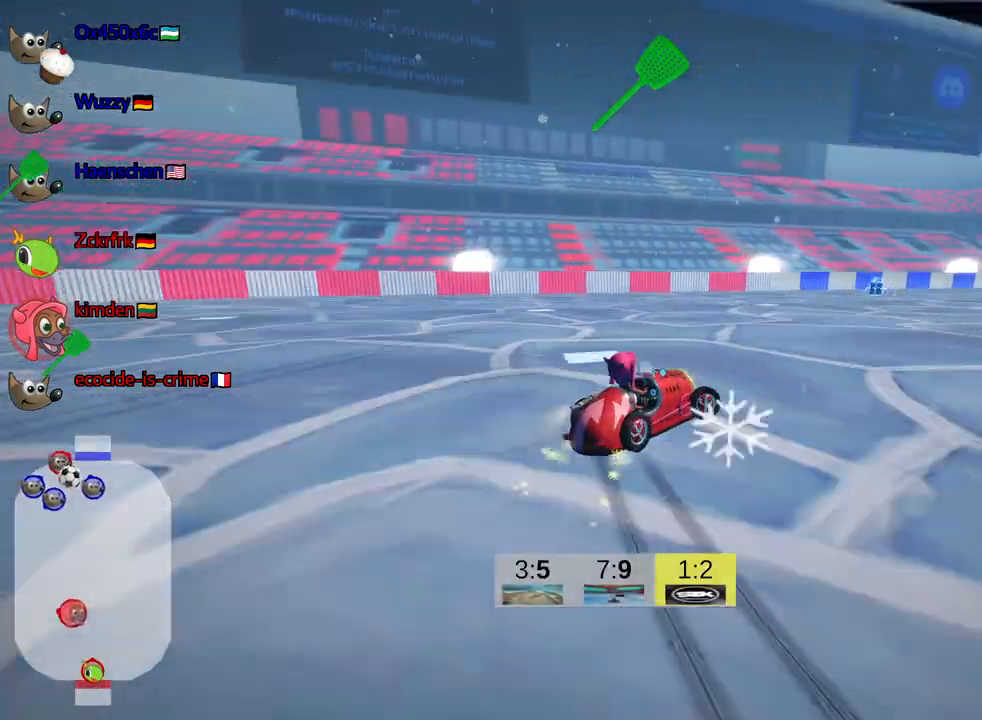
{"keys": ["left", "skid", "up"], "events": [[417, "left", "down"], [450, "right", "up"]]}
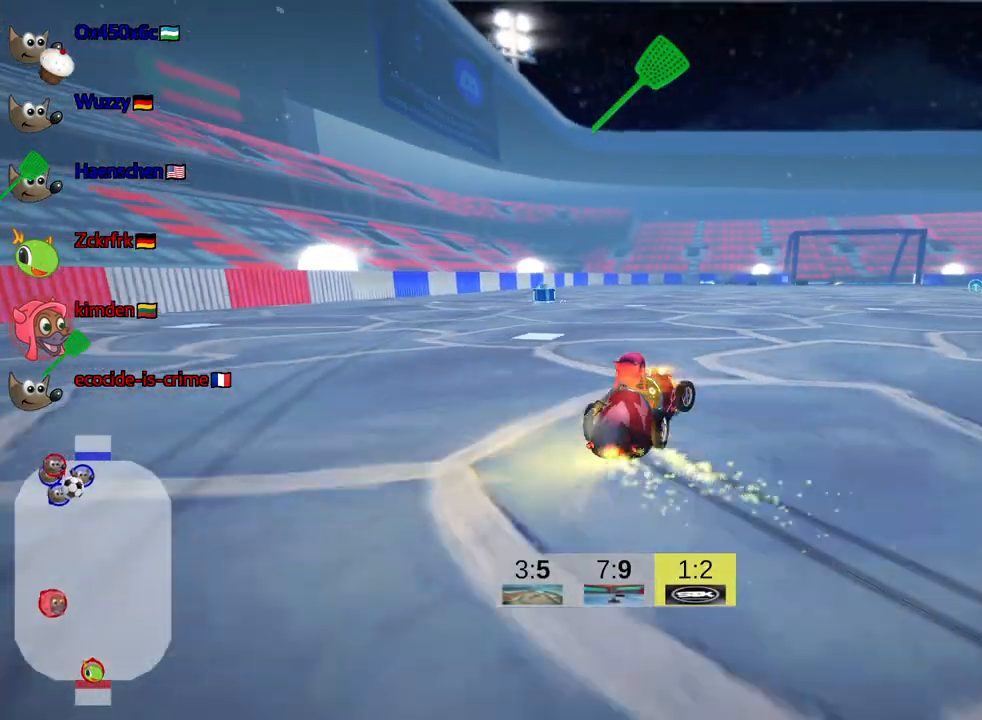
{"keys": ["skid", "up"], "events": [[250, "left", "up"], [317, "fire", "down"], [384, "right", "down"], [434, "right", "up"], [450, "fire", "up"]]}
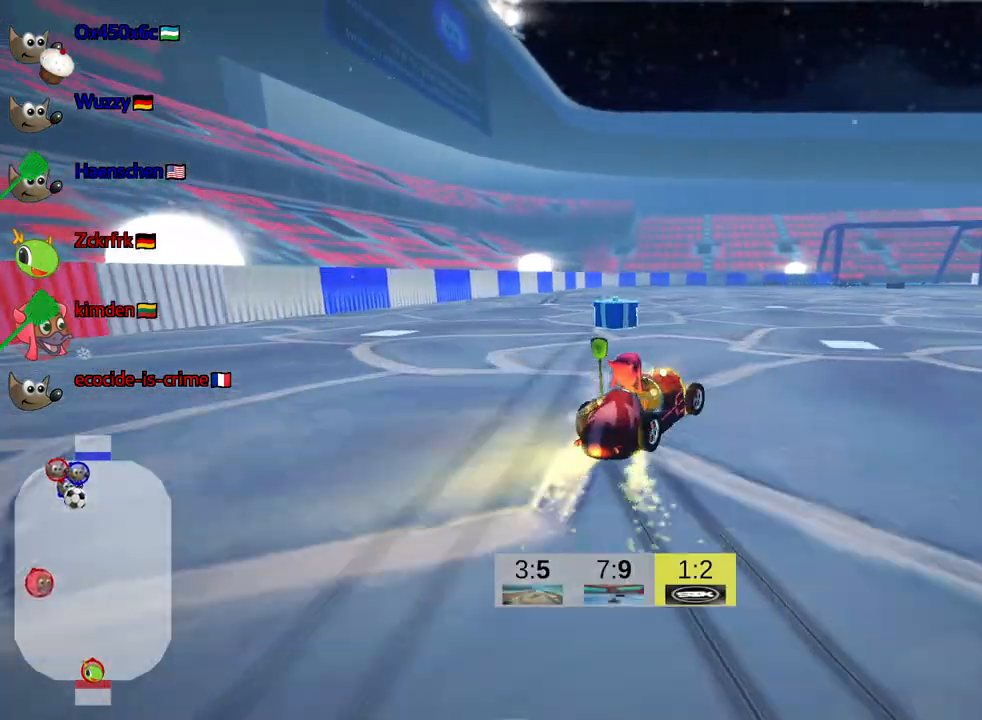
{"keys": ["up"], "events": [[84, "right", "down"], [217, "skid", "up"], [367, "right", "up"]]}
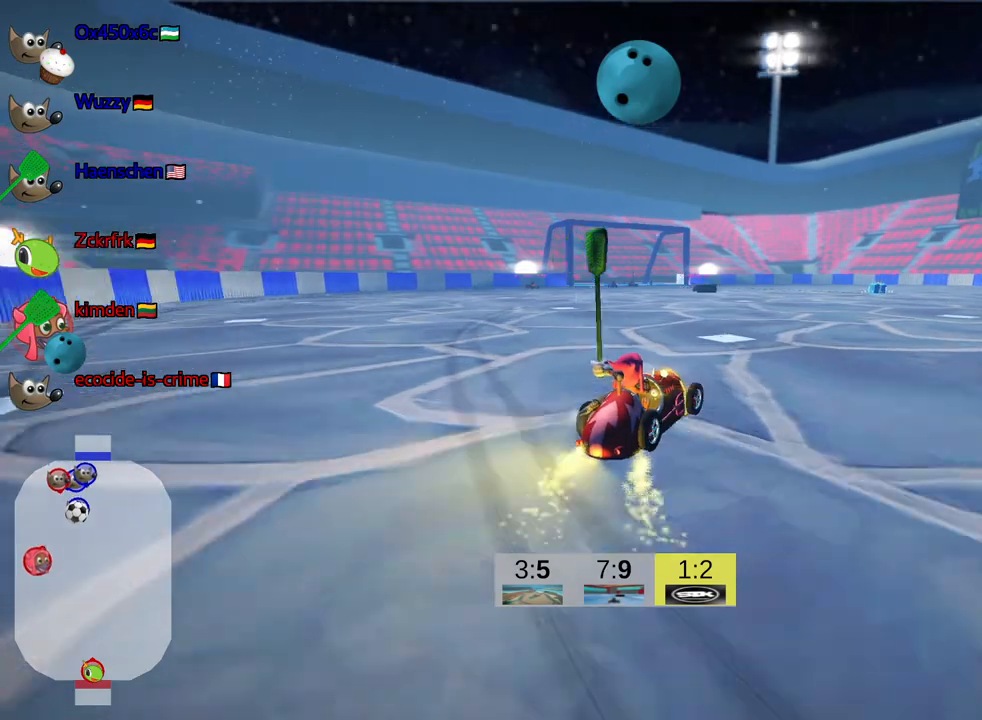
{"keys": ["right", "skid", "up"], "events": [[317, "right", "down"], [367, "skid", "down"]]}
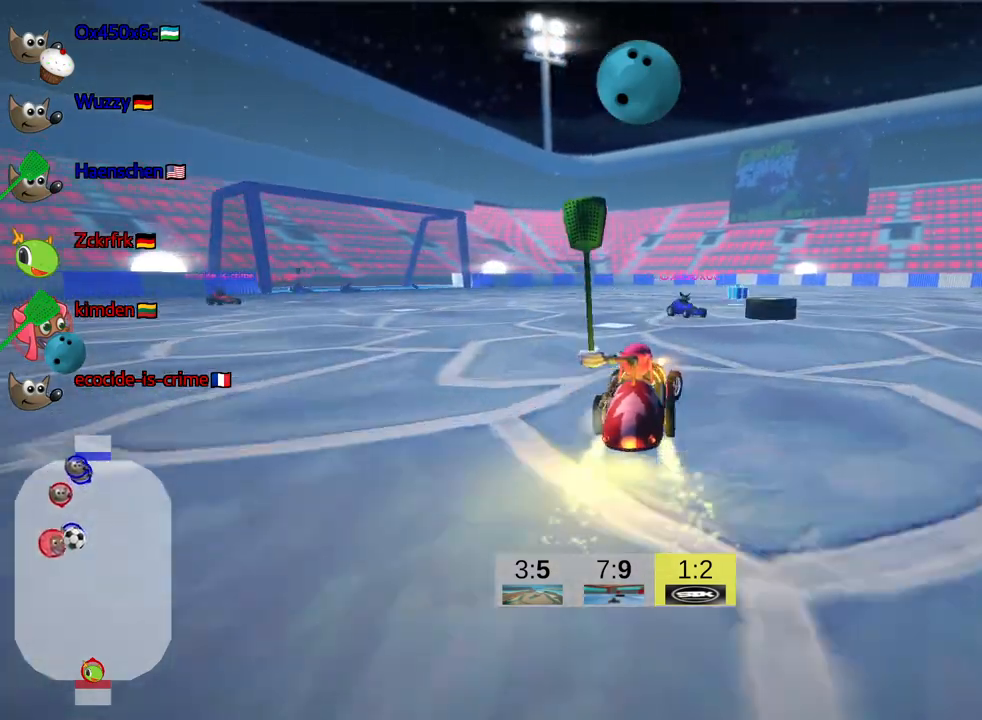
{"keys": ["nitro", "right", "up"], "events": [[284, "nitro", "down"], [350, "skid", "up"]]}
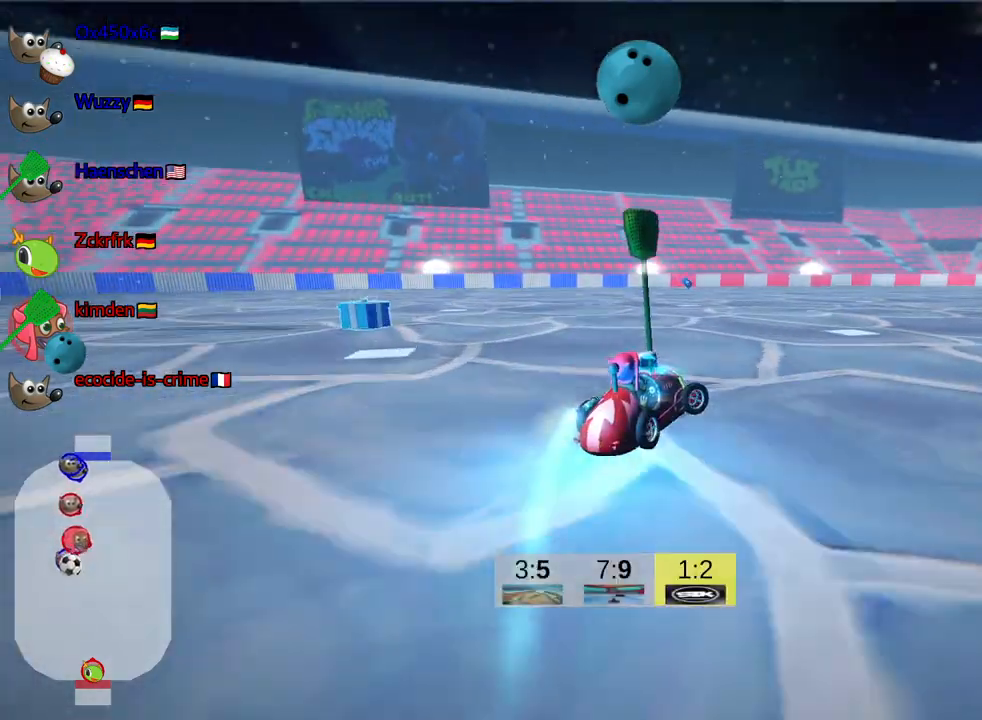
{"keys": ["up"], "events": [[367, "right", "up"], [400, "nitro", "up"]]}
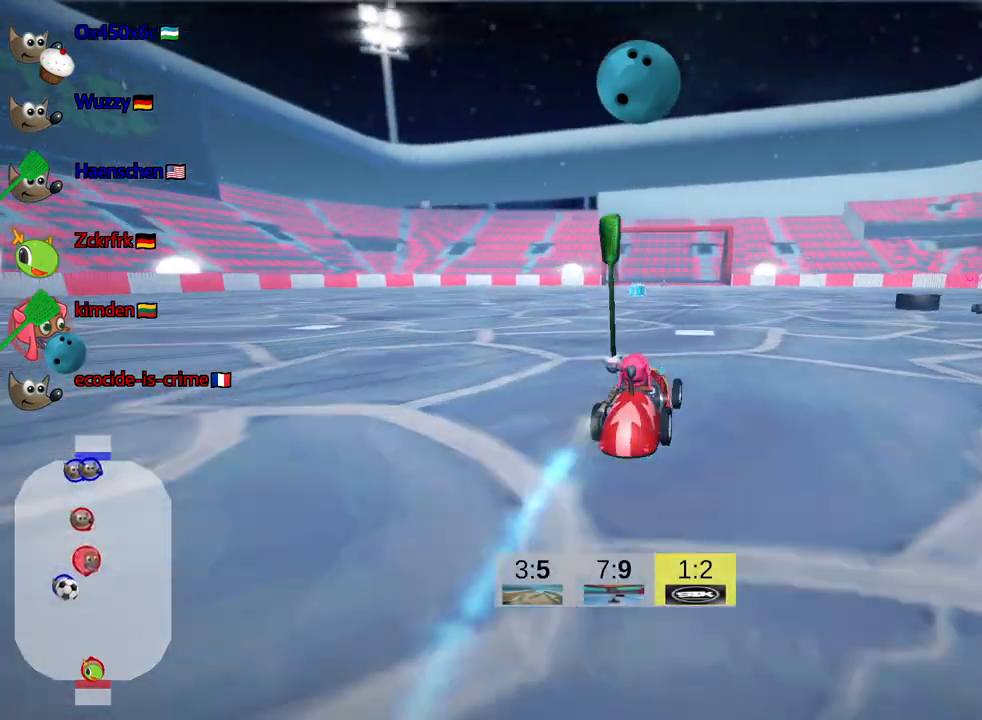
{"keys": ["up"], "events": [[250, "right", "down"], [417, "right", "up"]]}
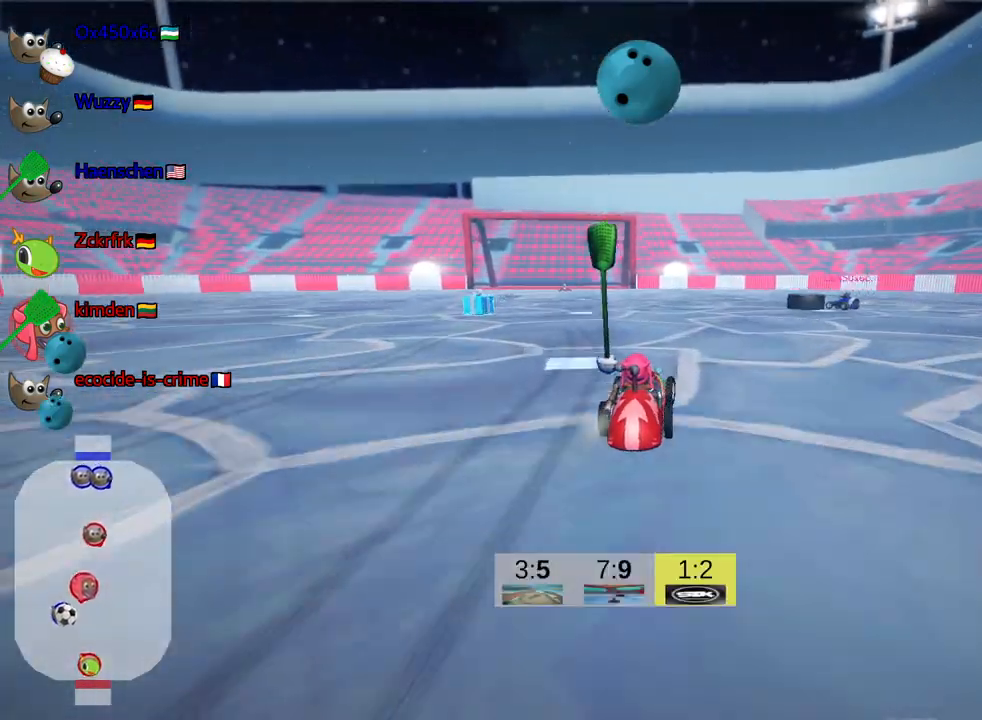
{"keys": ["left", "up"], "events": [[84, "fire", "down"], [200, "fire", "up"], [367, "left", "down"]]}
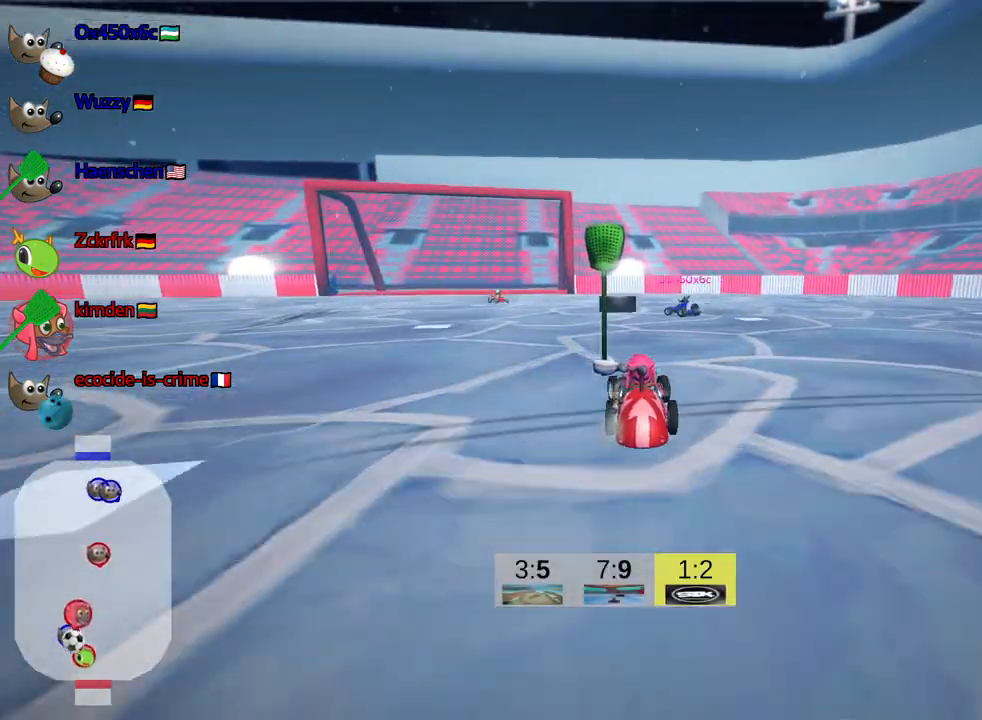
{"keys": [], "events": [[34, "left", "up"], [400, "up", "up"]]}
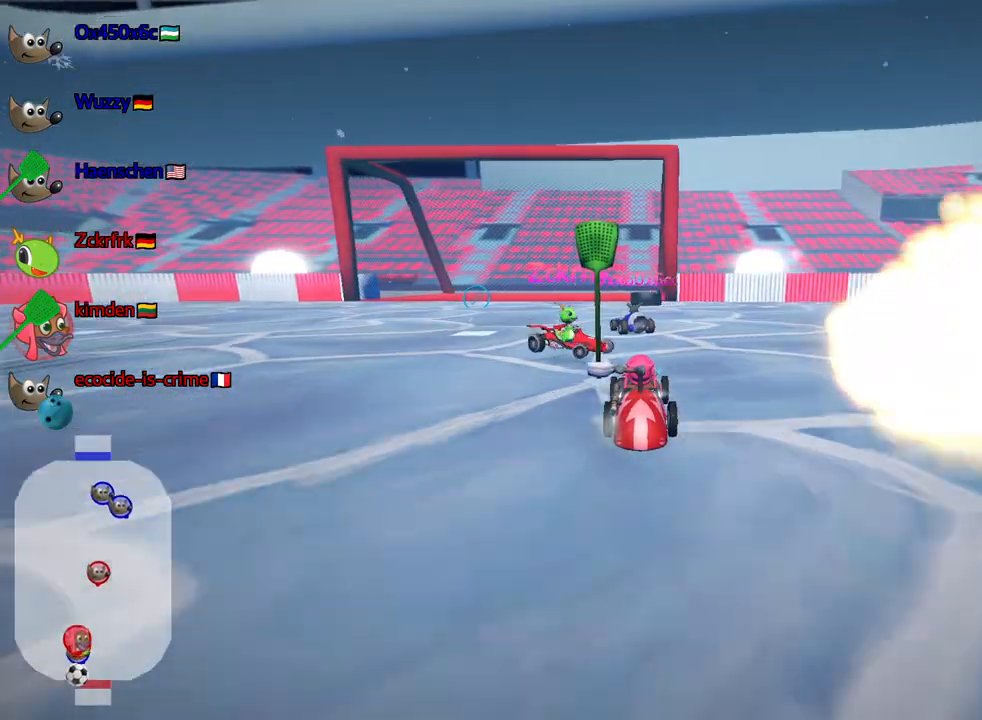
{"keys": ["left", "skid"], "events": [[434, "skid", "down"], [467, "left", "down"]]}
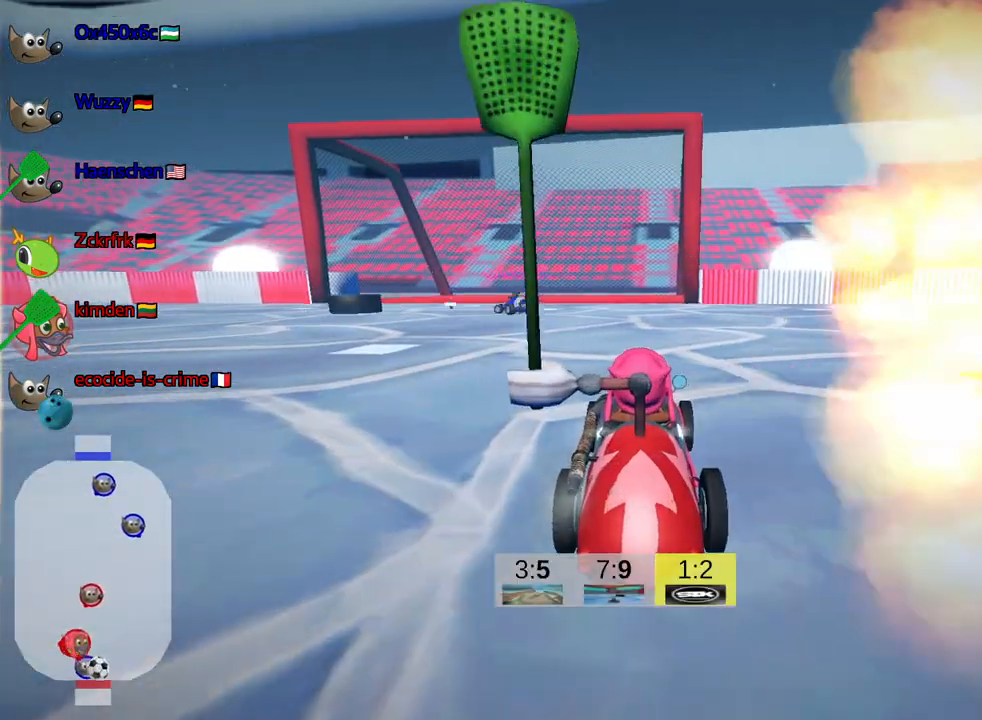
{"keys": ["left", "up"], "events": [[150, "up", "down"], [350, "skid", "up"]]}
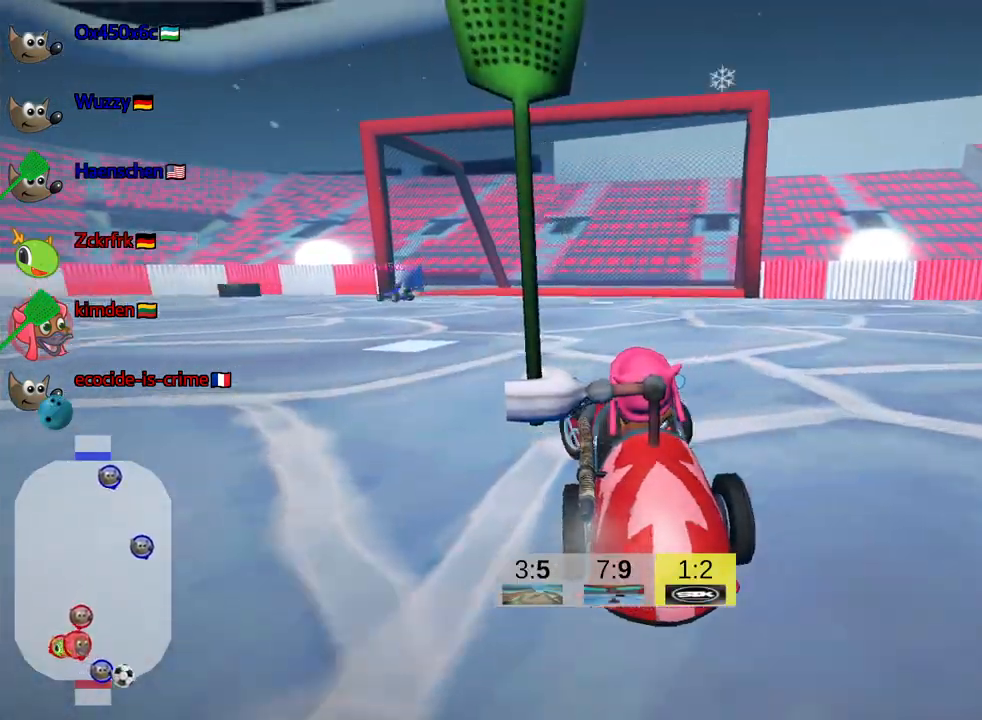
{"keys": ["left", "skid", "up"], "events": [[17, "left", "up"], [317, "skid", "down"], [350, "left", "down"]]}
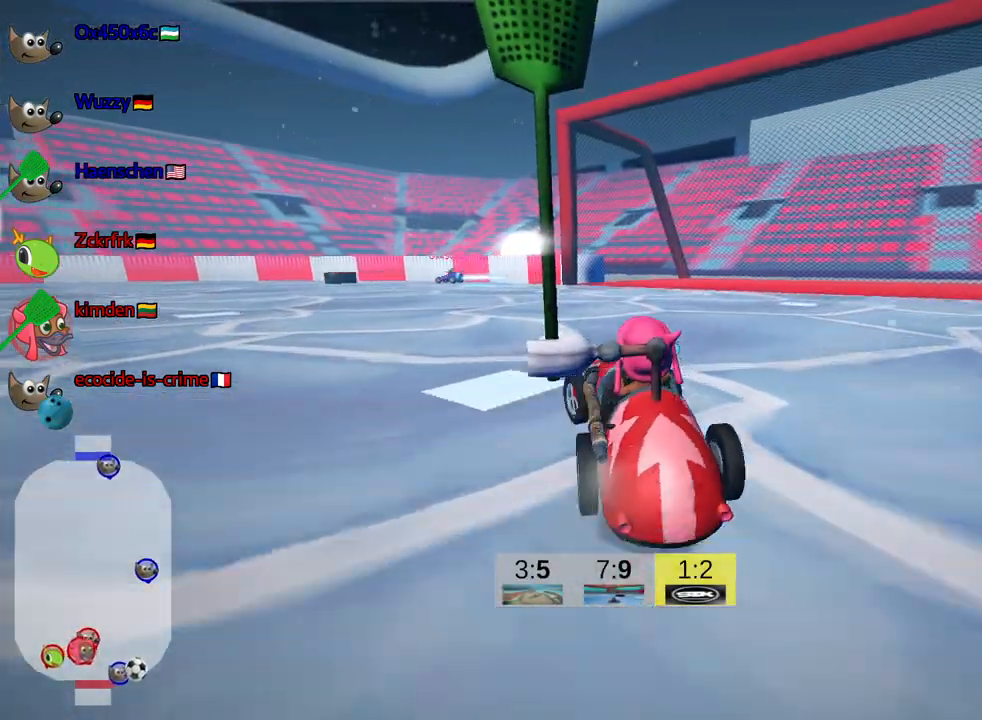
{"keys": ["right", "skid", "up"], "events": [[50, "nitro", "down"], [134, "right", "down"], [167, "left", "up"], [217, "nitro", "up"]]}
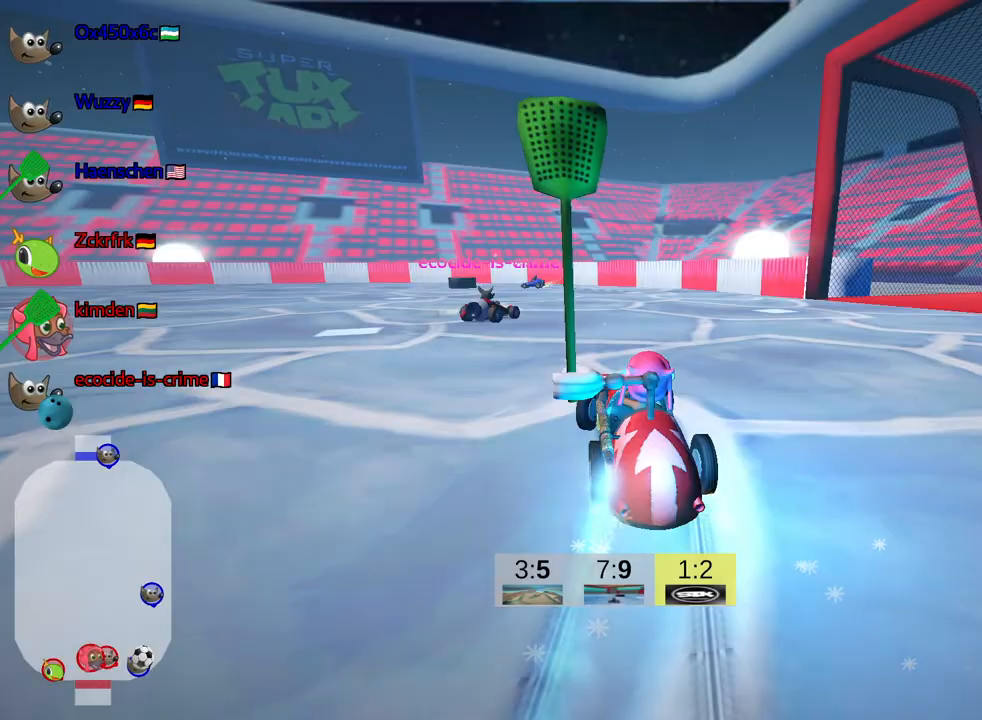
{"keys": [], "events": [[67, "up", "up"], [117, "right", "up"], [150, "skid", "up"]]}
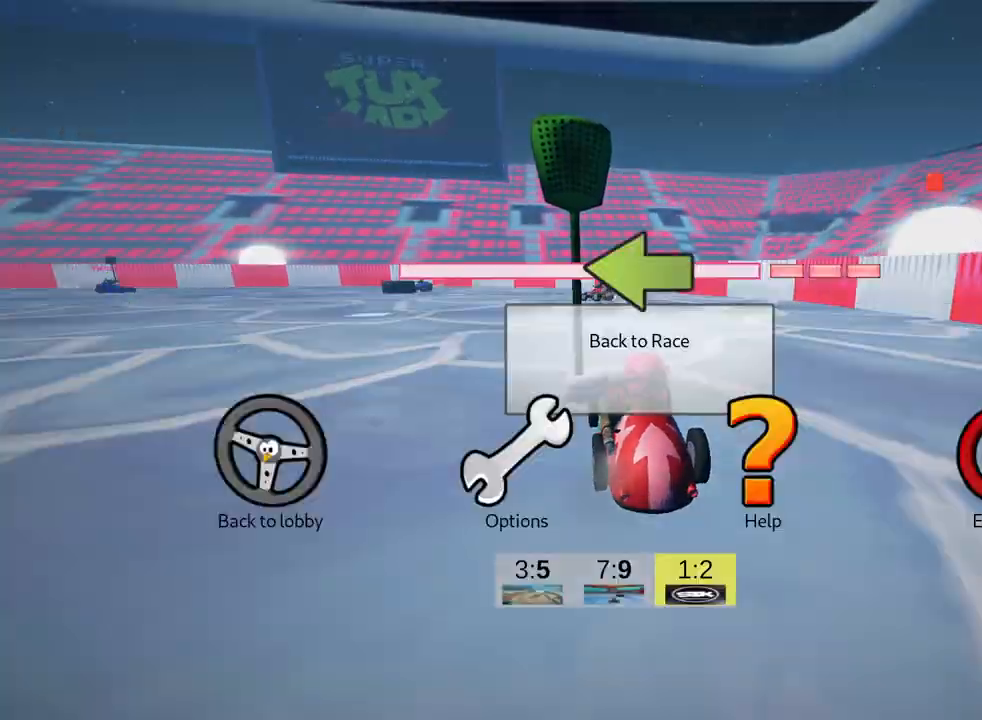
{"keys": [], "events": []}
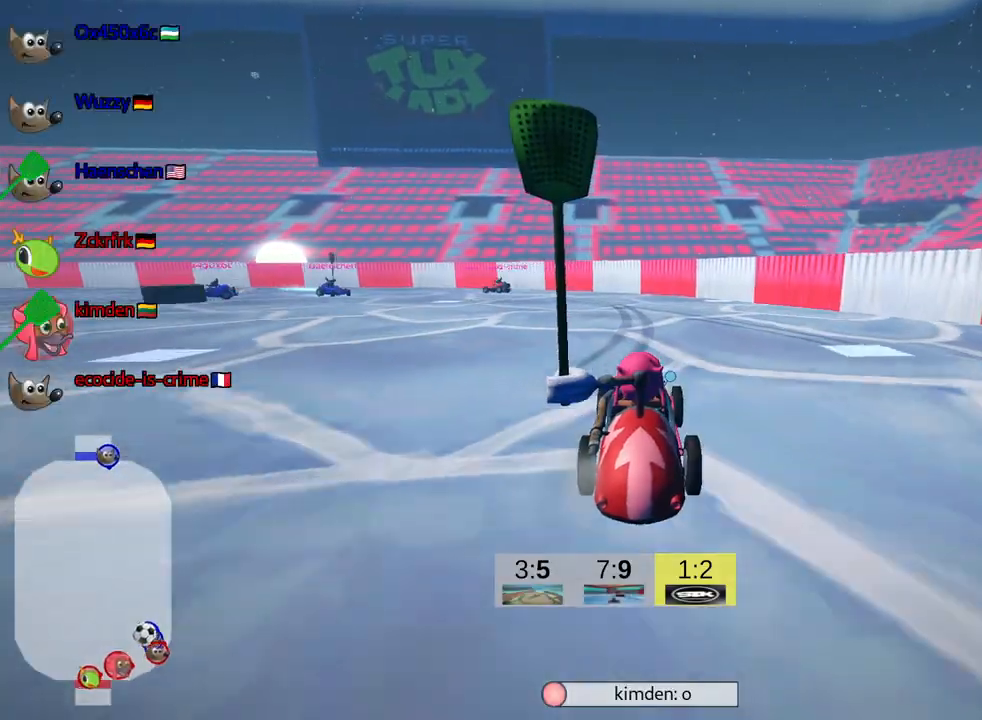
{"keys": ["left", "skid", "up"], "events": [[84, "up", "down"], [134, "left", "down"], [184, "skid", "down"]]}
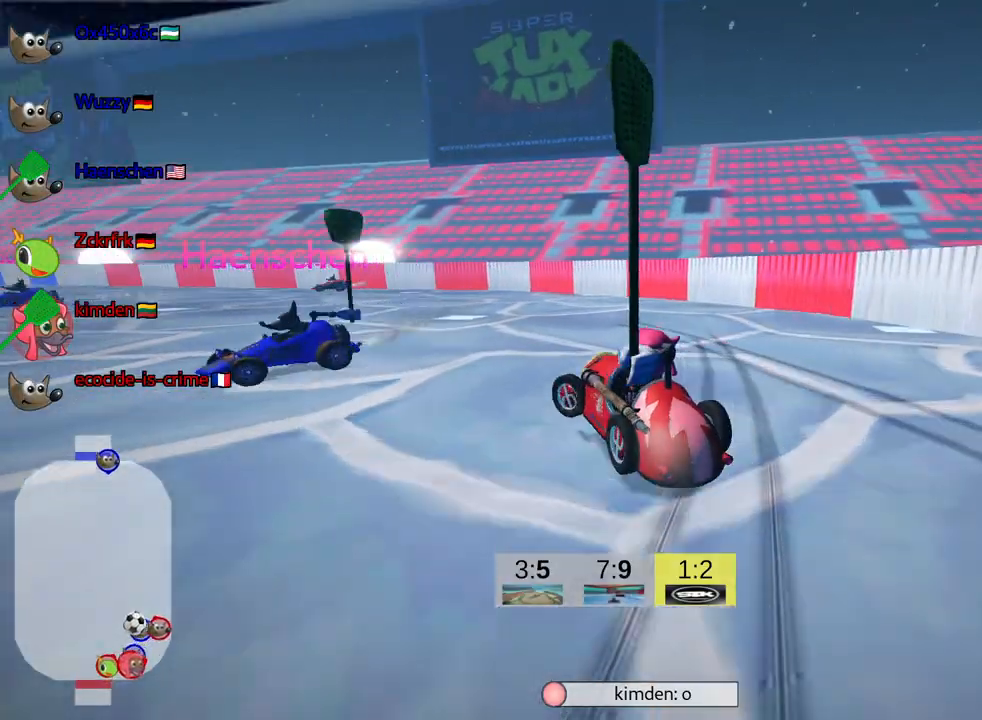
{"keys": ["left", "skid", "up"], "events": []}
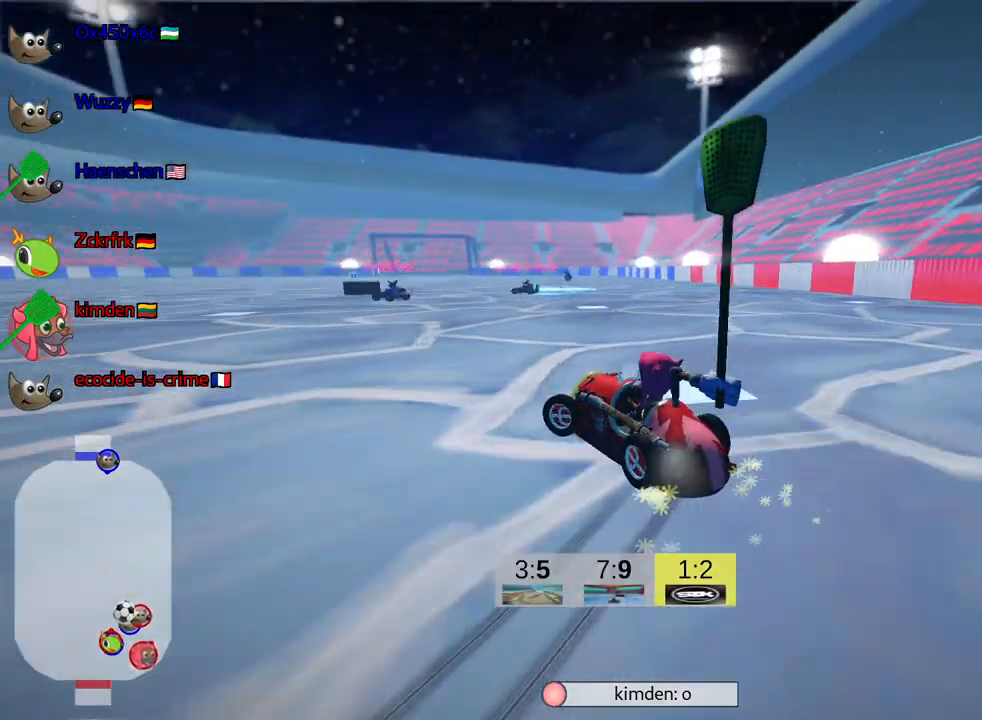
{"keys": ["up"], "events": [[184, "skid", "up"], [300, "left", "up"]]}
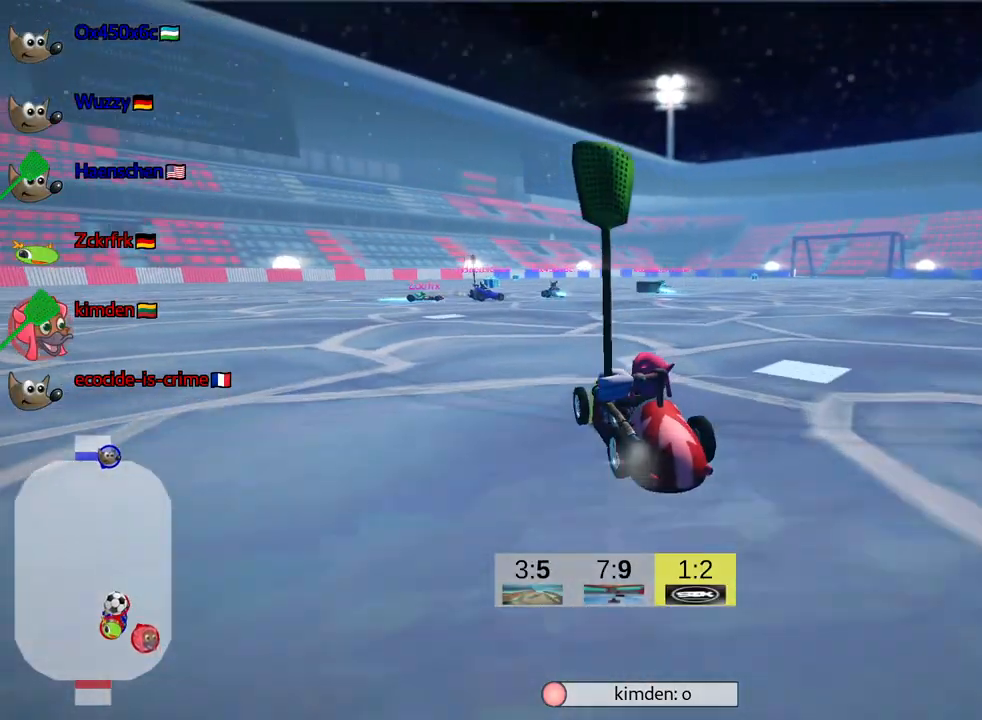
{"keys": ["up"], "events": []}
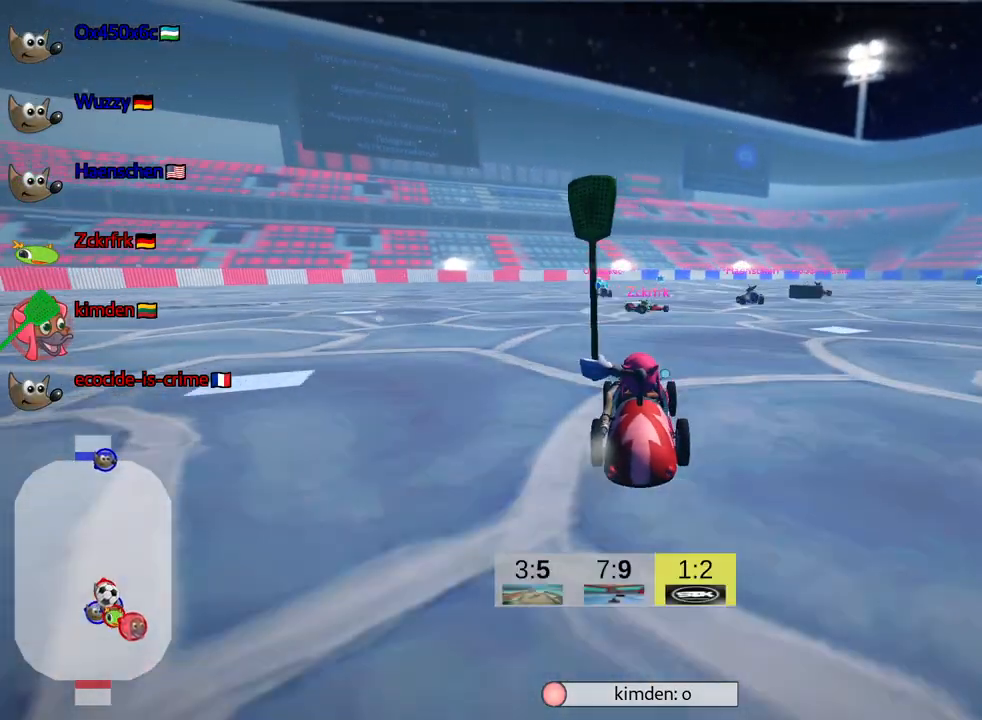
{"keys": [], "events": [[100, "left", "down"], [117, "up", "up"], [200, "left", "up"]]}
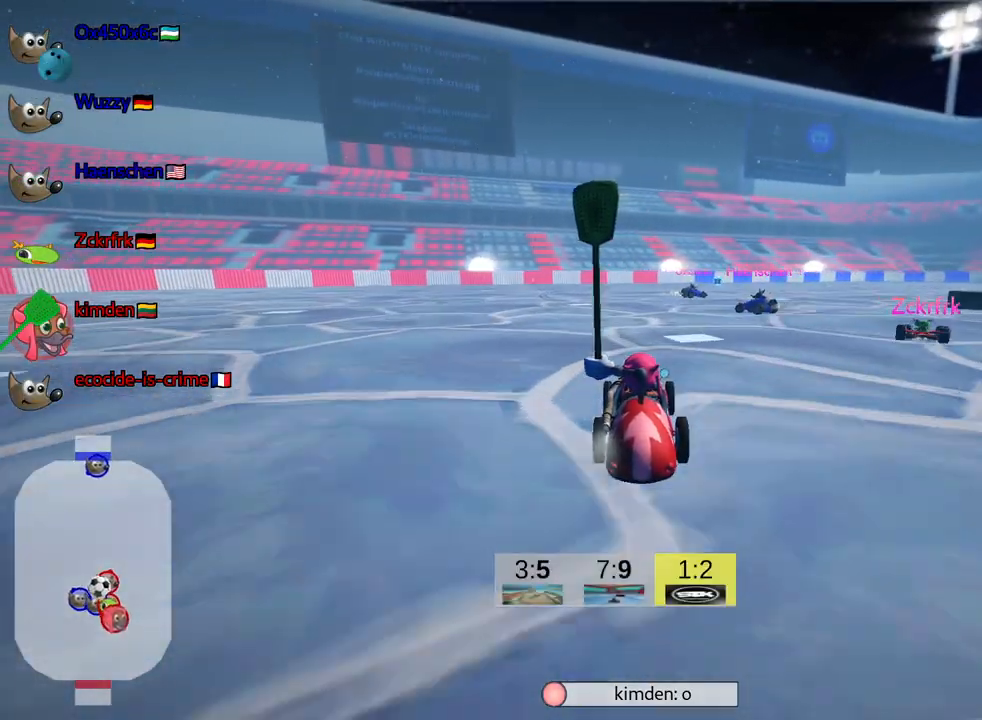
{"keys": ["down"], "events": [[17, "down", "down"], [300, "right", "down"], [384, "right", "up"]]}
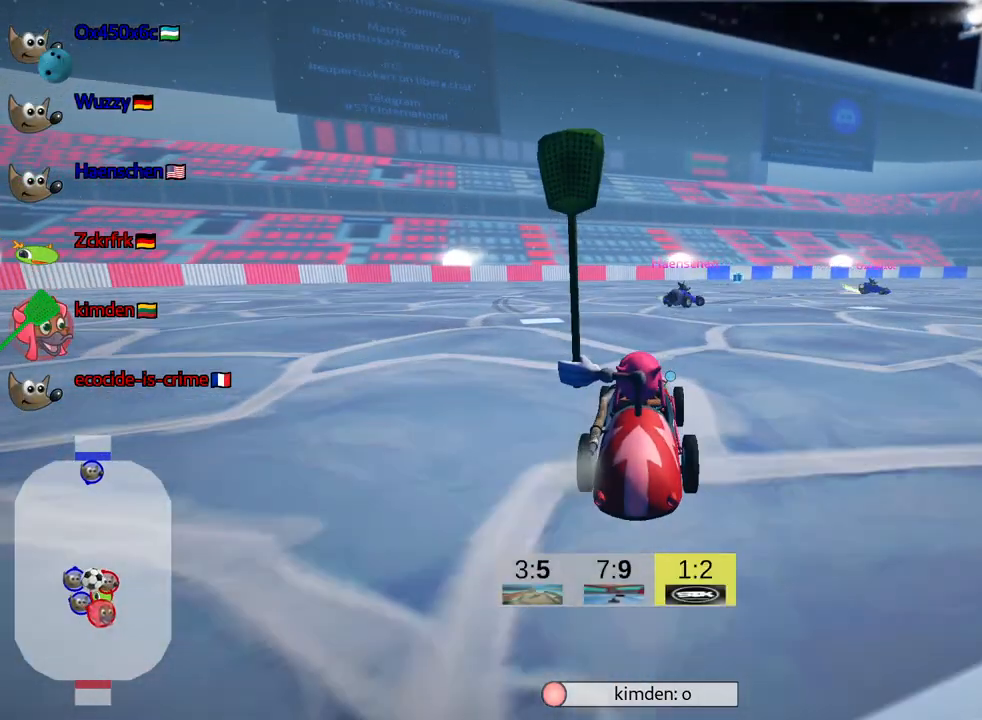
{"keys": ["down"], "events": []}
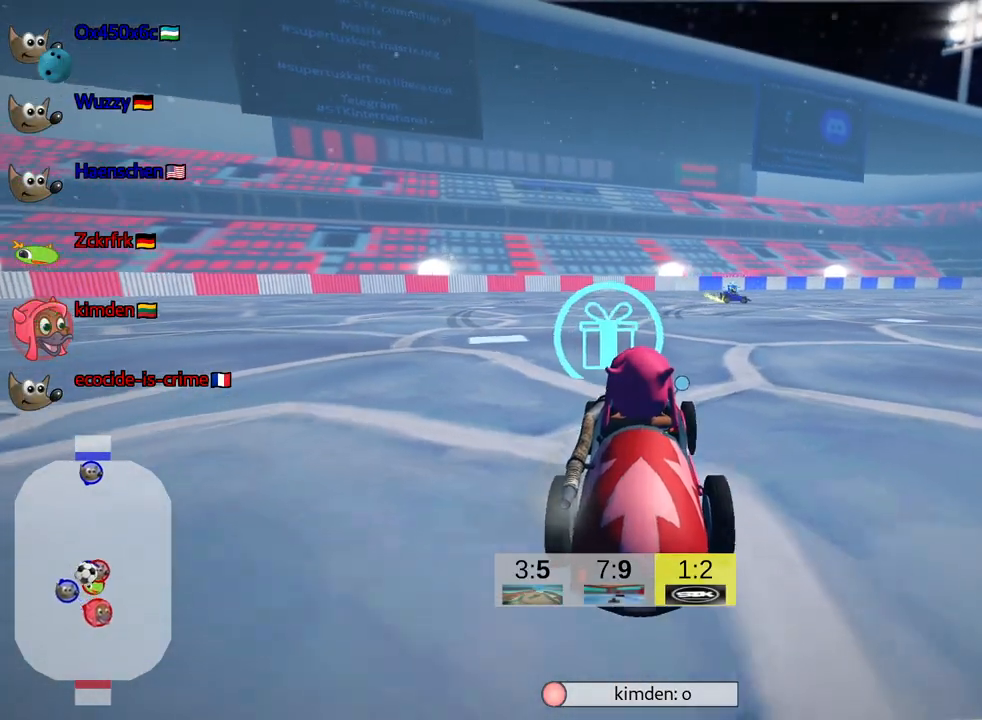
{"keys": ["up"], "events": [[17, "down", "up"], [134, "up", "down"], [267, "left", "down"], [450, "left", "up"]]}
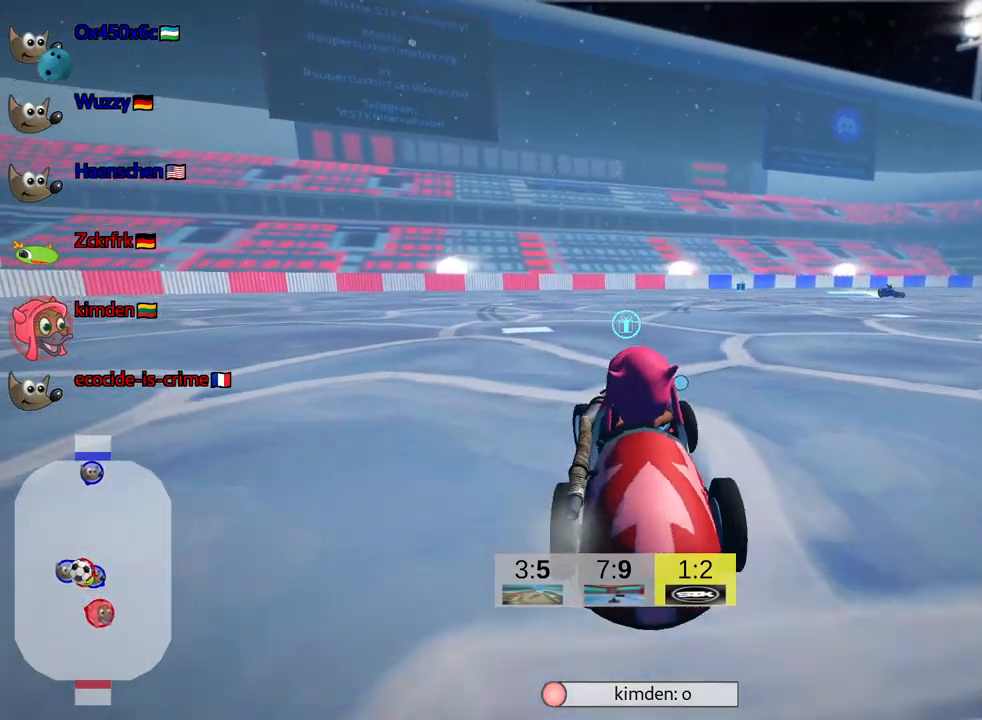
{"keys": ["left", "skid", "up"], "events": [[284, "skid", "down"], [300, "right", "down"], [417, "left", "down"], [450, "right", "up"]]}